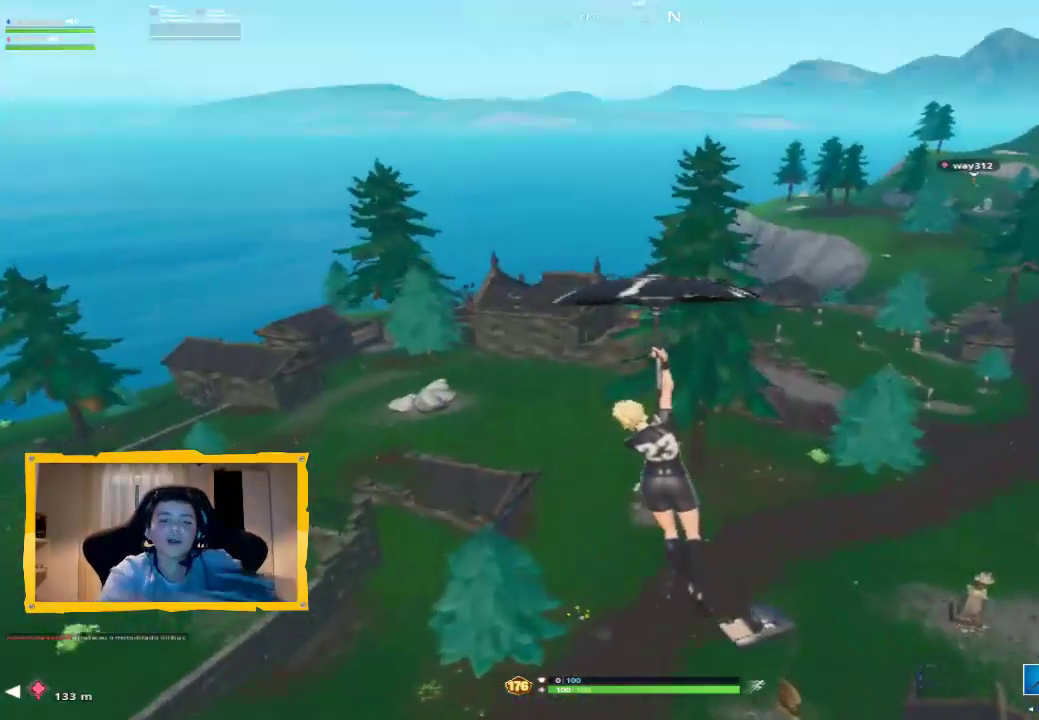
Gameplay with a controller (PlayStation layout); each line is a JSON object with the inputs held at the frame after it (dt_ms = milliseconds from this image to that frame). "events" lists button and stick changes between this image and that frame as [ms after this image, input, new state], when the widget could be followed in between. Not read: R2.
{"dt_ms": 500, "buttons": [], "left_stick": "center", "right_stick": "center", "events": []}
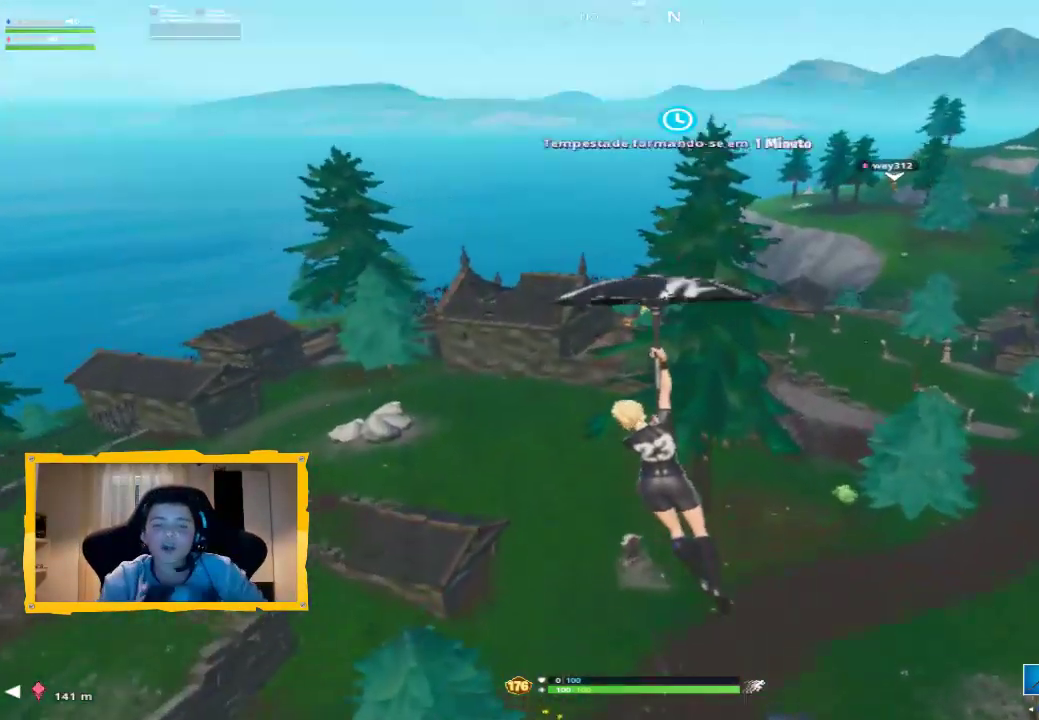
{"dt_ms": 500, "buttons": [], "left_stick": "center", "right_stick": "center", "events": []}
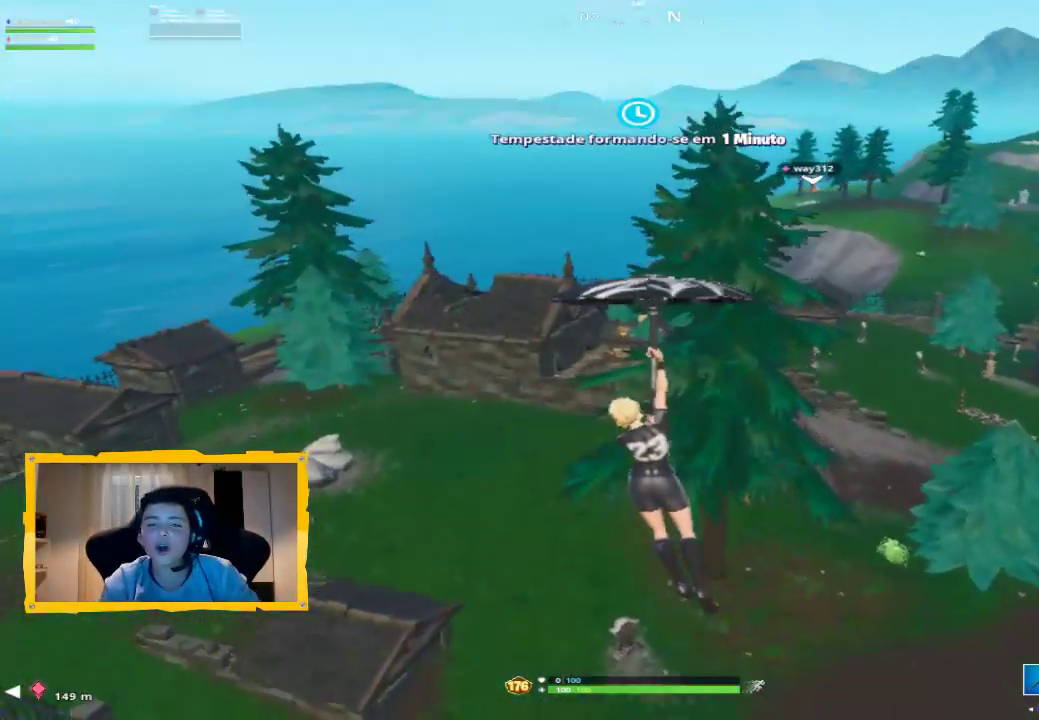
{"dt_ms": 500, "buttons": [], "left_stick": "up", "right_stick": "center", "events": [[233, "right_stick", "right"], [333, "left_stick", "up"], [467, "right_stick", "center"]]}
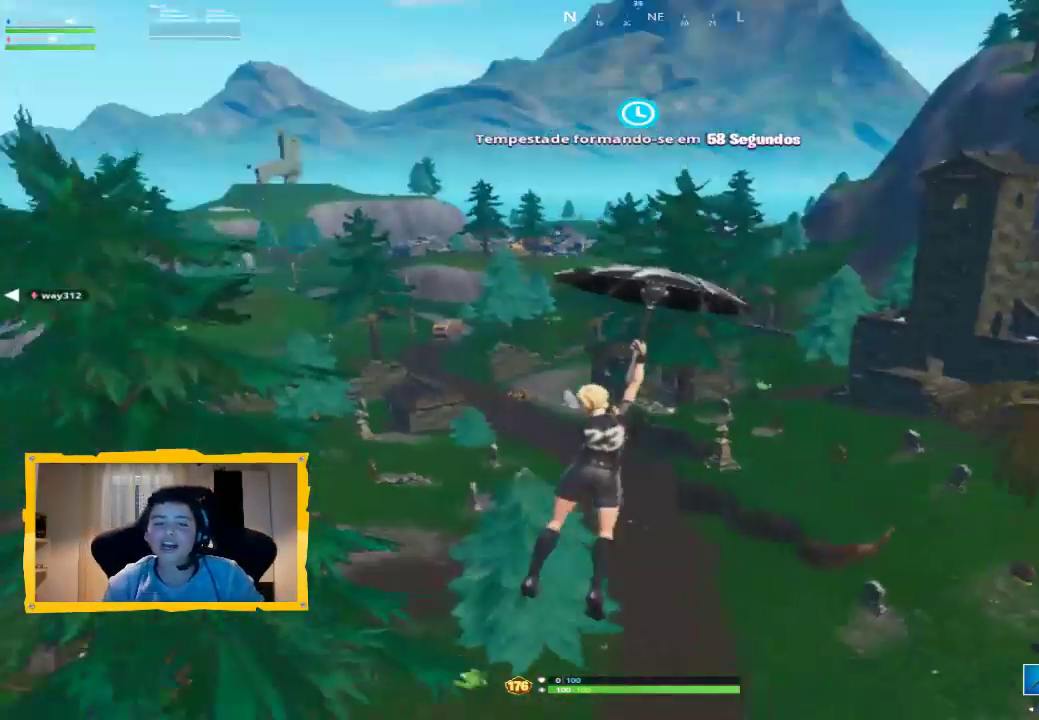
{"dt_ms": 500, "buttons": [], "left_stick": "up", "right_stick": "right", "events": [[100, "L3", "down"], [233, "L3", "up"], [400, "right_stick", "right"]]}
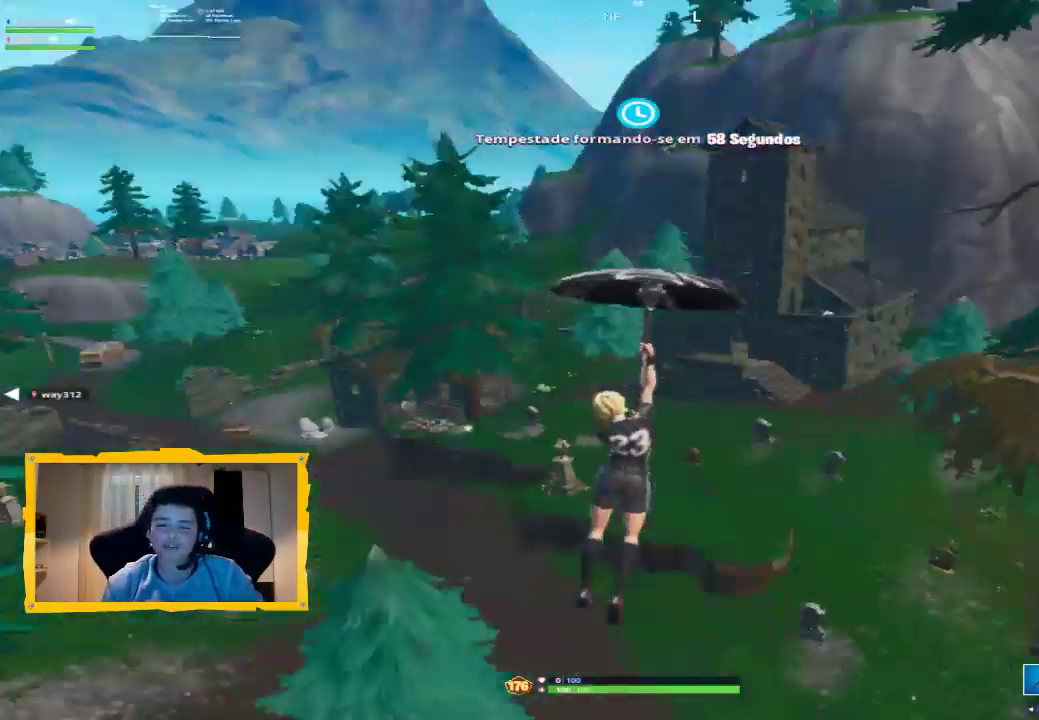
{"dt_ms": 500, "buttons": [], "left_stick": "up-left", "right_stick": "center", "events": [[200, "left_stick", "up-left"], [200, "right_stick", "center"]]}
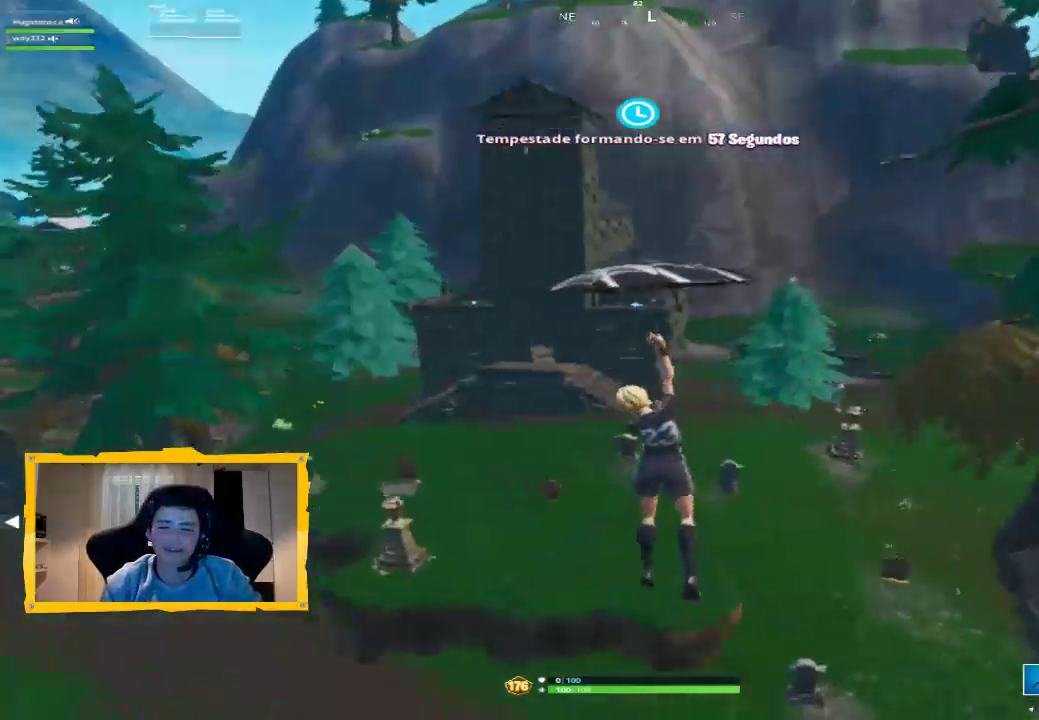
{"dt_ms": 500, "buttons": [], "left_stick": "up-left", "right_stick": "left", "events": [[33, "right_stick", "left"], [200, "L3", "down"], [300, "right_stick", "center"], [333, "L3", "up"], [433, "right_stick", "left"]]}
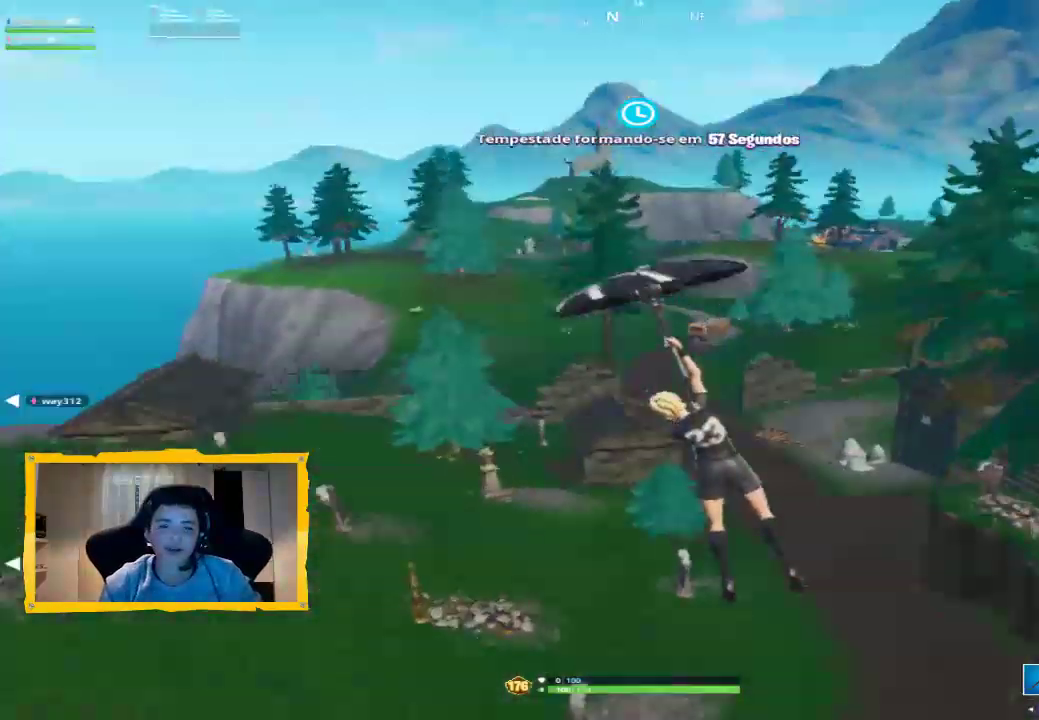
{"dt_ms": 500, "buttons": [], "left_stick": "up-left", "right_stick": "left", "events": [[300, "right_stick", "center"], [467, "right_stick", "left"]]}
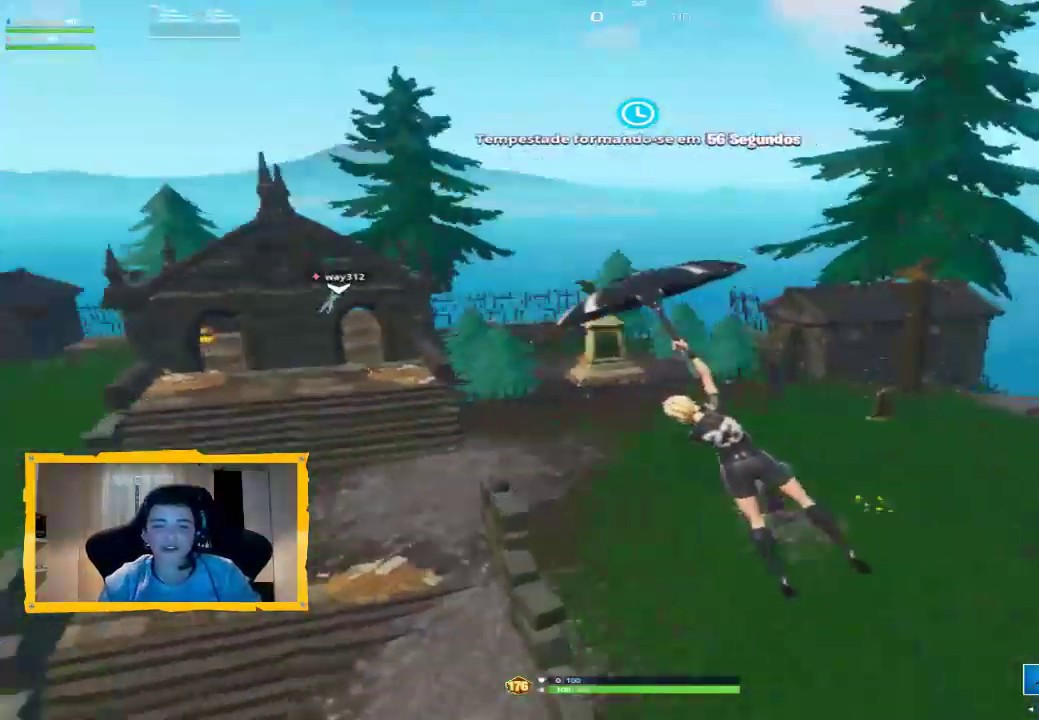
{"dt_ms": 500, "buttons": [], "left_stick": "up-left", "right_stick": "left", "events": [[167, "right_stick", "center"], [367, "right_stick", "left"]]}
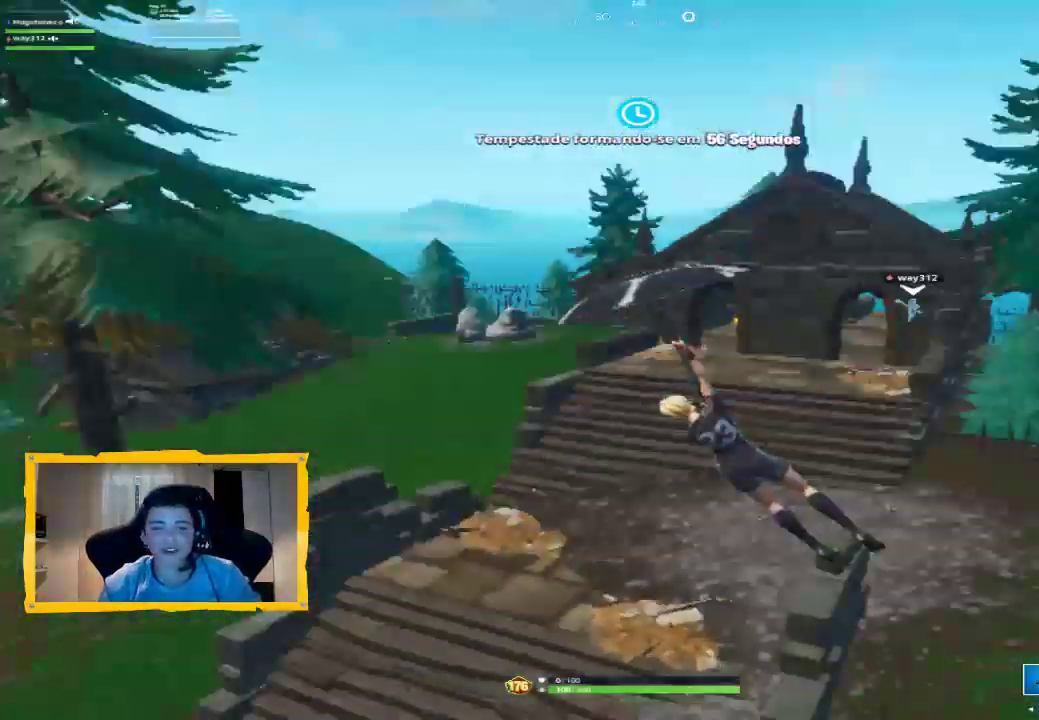
{"dt_ms": 500, "buttons": [], "left_stick": "up-left", "right_stick": "center", "events": [[67, "right_stick", "center"]]}
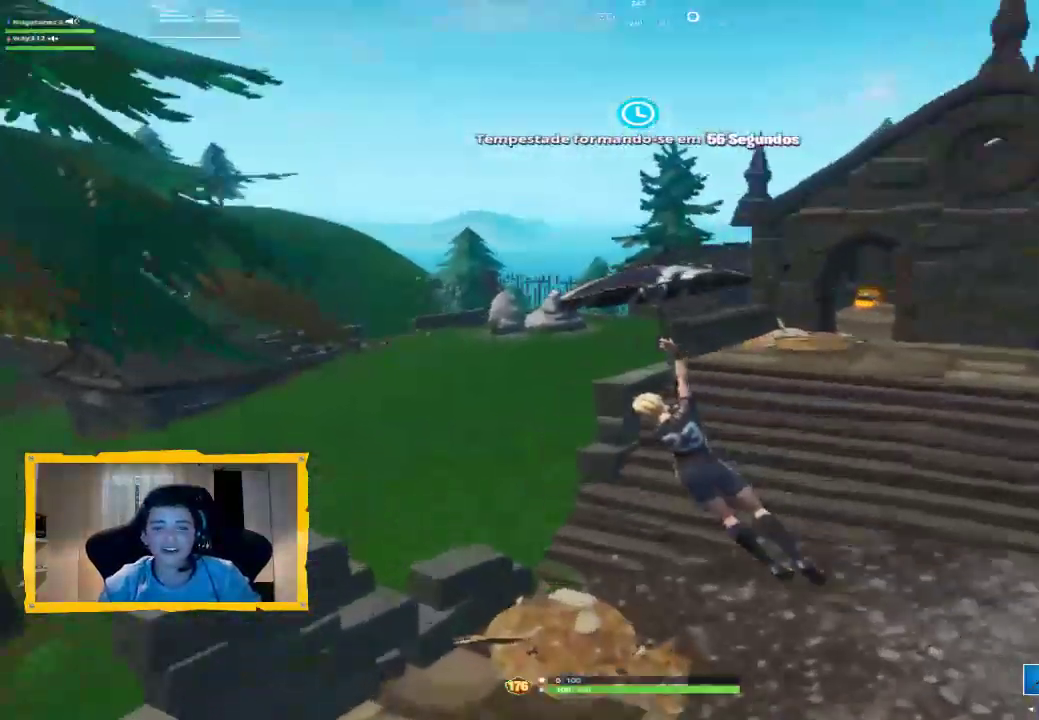
{"dt_ms": 500, "buttons": [], "left_stick": "up-left", "right_stick": "center", "events": [[167, "L3", "down"], [267, "right_stick", "right"], [300, "L3", "up"], [500, "right_stick", "center"]]}
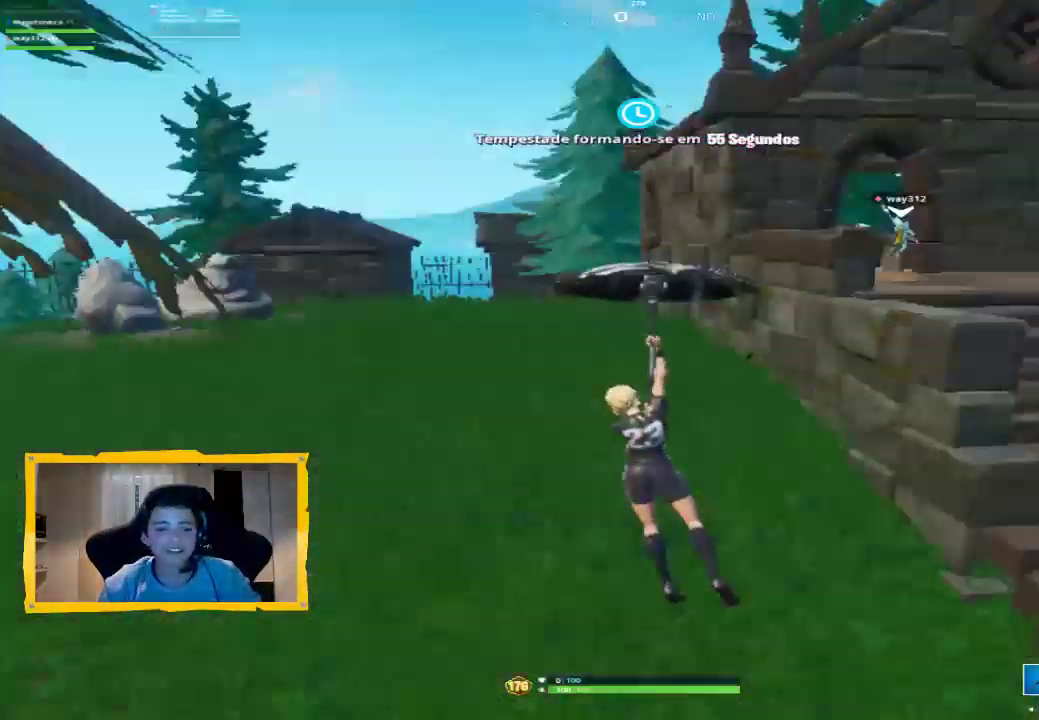
{"dt_ms": 500, "buttons": ["CROSS", "L3"], "left_stick": "up-left", "right_stick": "center", "events": [[300, "CROSS", "down"], [400, "CROSS", "up"], [467, "CROSS", "down"], [500, "L3", "down"]]}
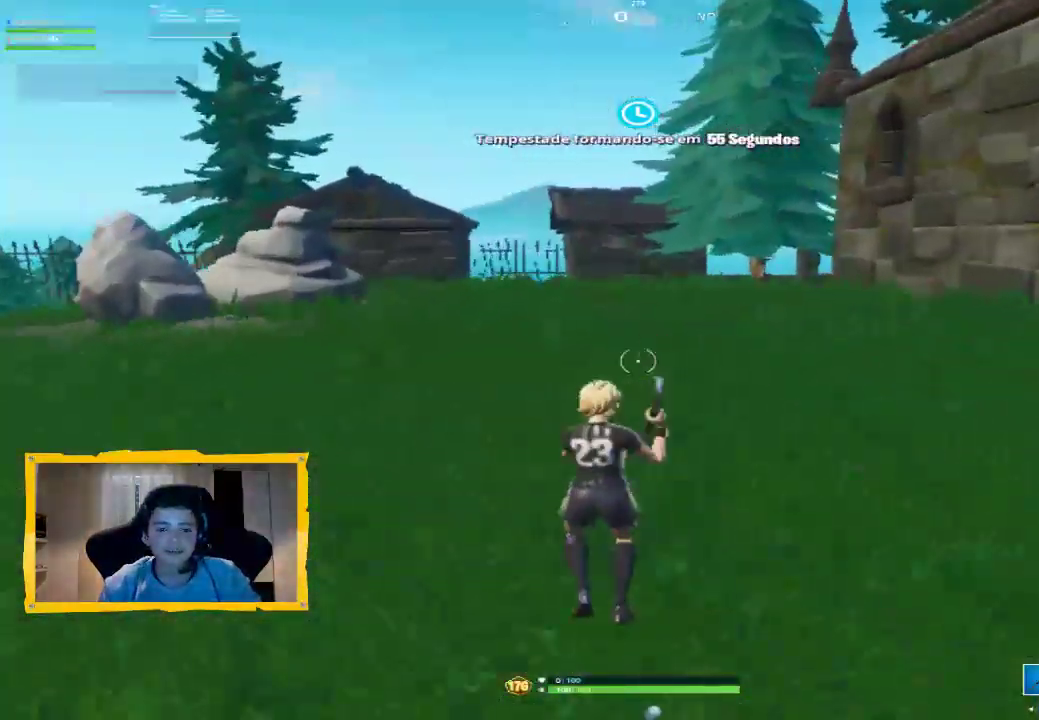
{"dt_ms": 500, "buttons": [], "left_stick": "up", "right_stick": "center", "events": [[67, "CROSS", "up"], [67, "left_stick", "up"], [133, "L3", "up"], [233, "right_stick", "left"], [333, "L3", "down"], [333, "right_stick", "center"], [467, "L3", "up"]]}
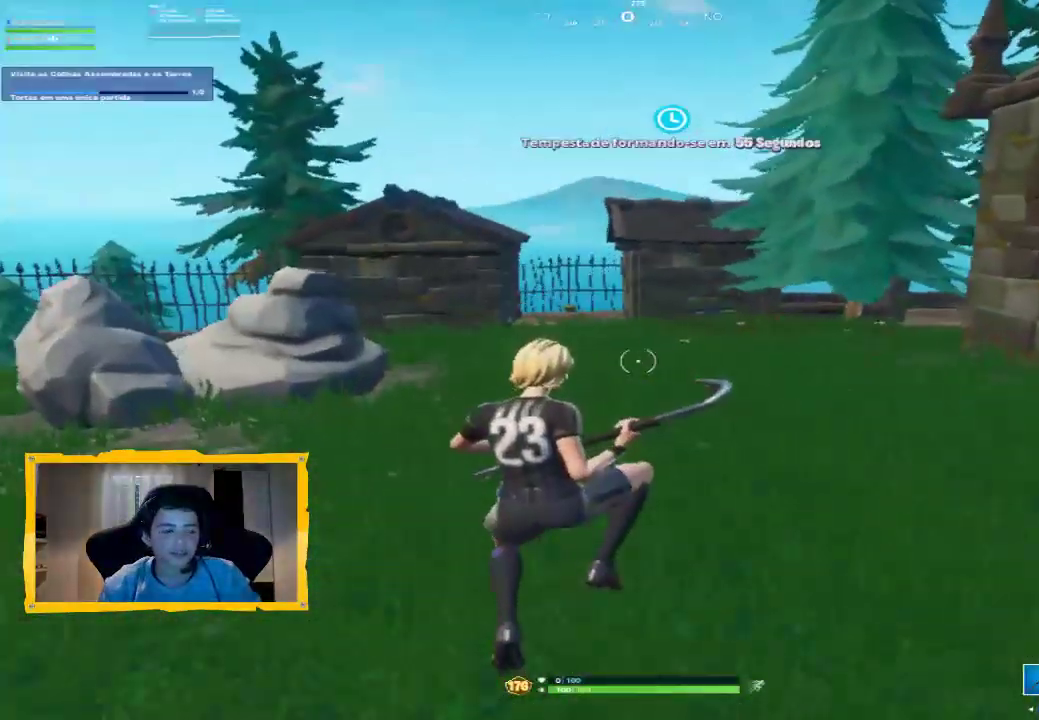
{"dt_ms": 500, "buttons": ["L3"], "left_stick": "up", "right_stick": "center", "events": [[133, "L3", "down"], [233, "L3", "up"], [367, "L3", "down"]]}
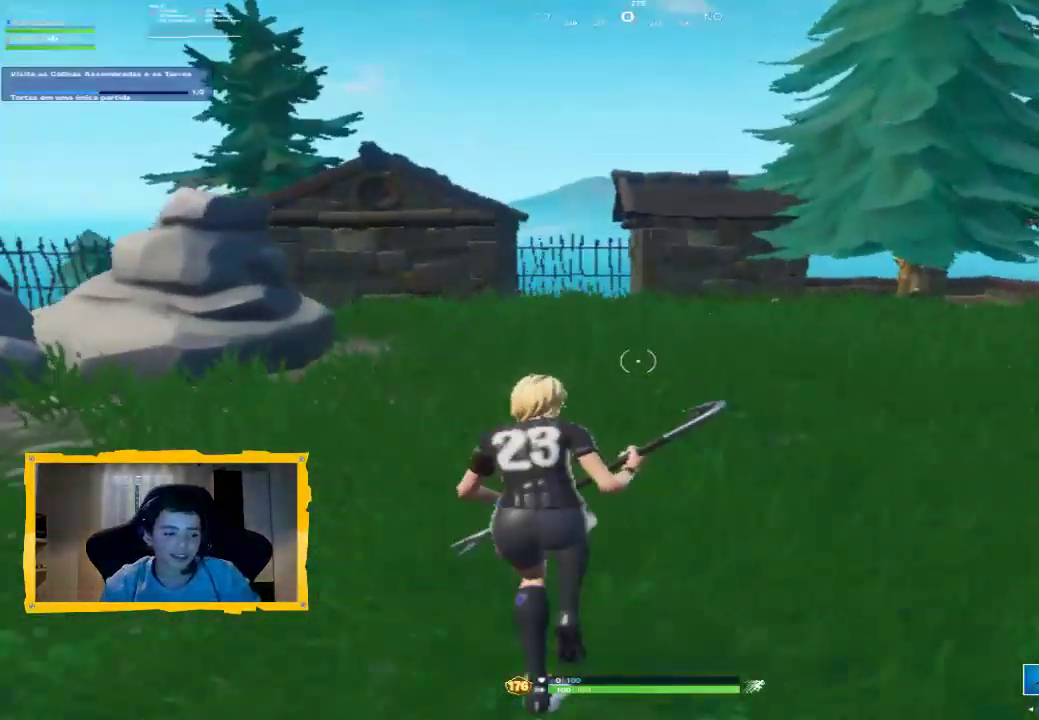
{"dt_ms": 500, "buttons": [], "left_stick": "up", "right_stick": "down", "events": [[33, "L3", "up"], [433, "right_stick", "down"]]}
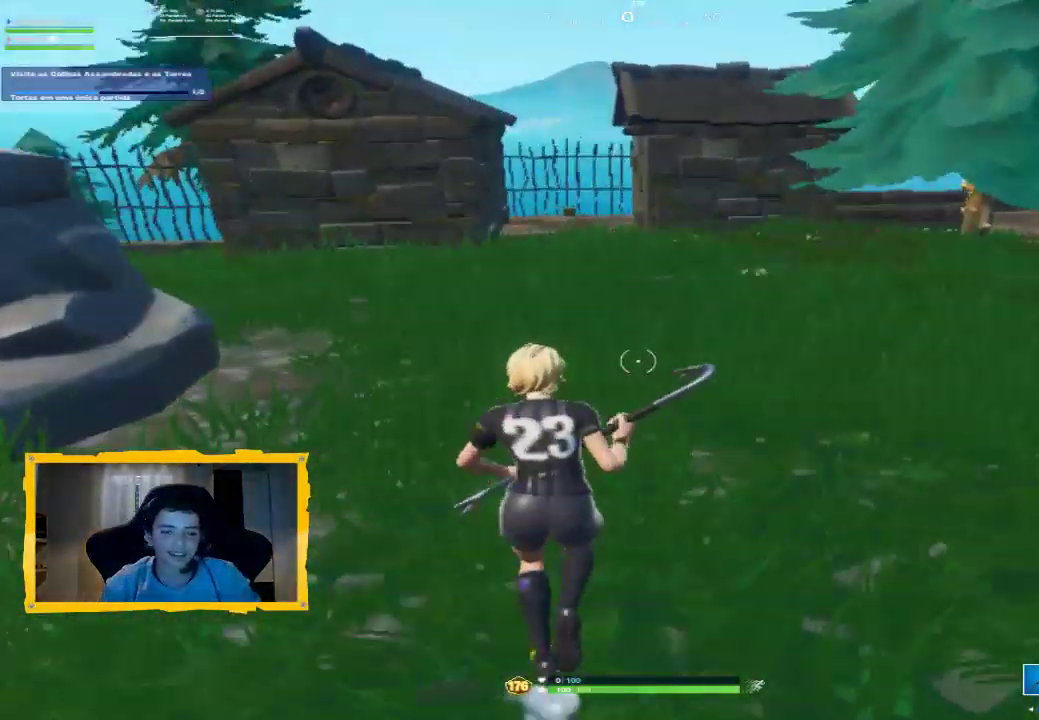
{"dt_ms": 500, "buttons": [], "left_stick": "up", "right_stick": "center", "events": [[33, "right_stick", "center"], [67, "L3", "down"], [167, "CROSS", "down"], [200, "L3", "up"], [267, "CROSS", "up"]]}
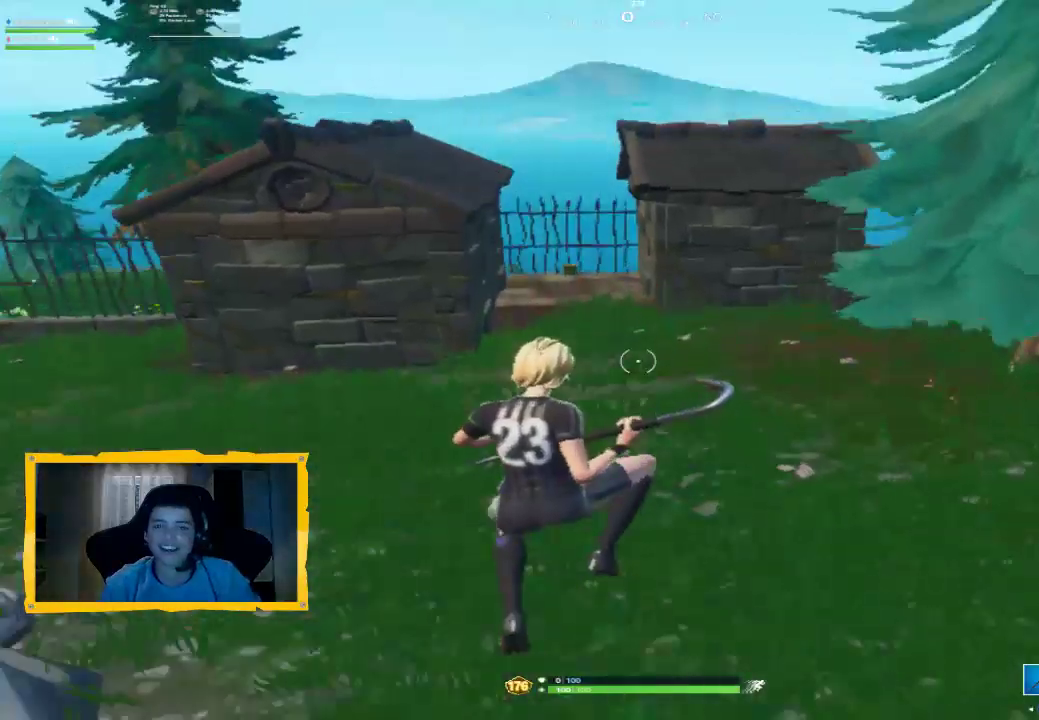
{"dt_ms": 500, "buttons": ["L3"], "left_stick": "up", "right_stick": "center", "events": [[400, "L3", "down"]]}
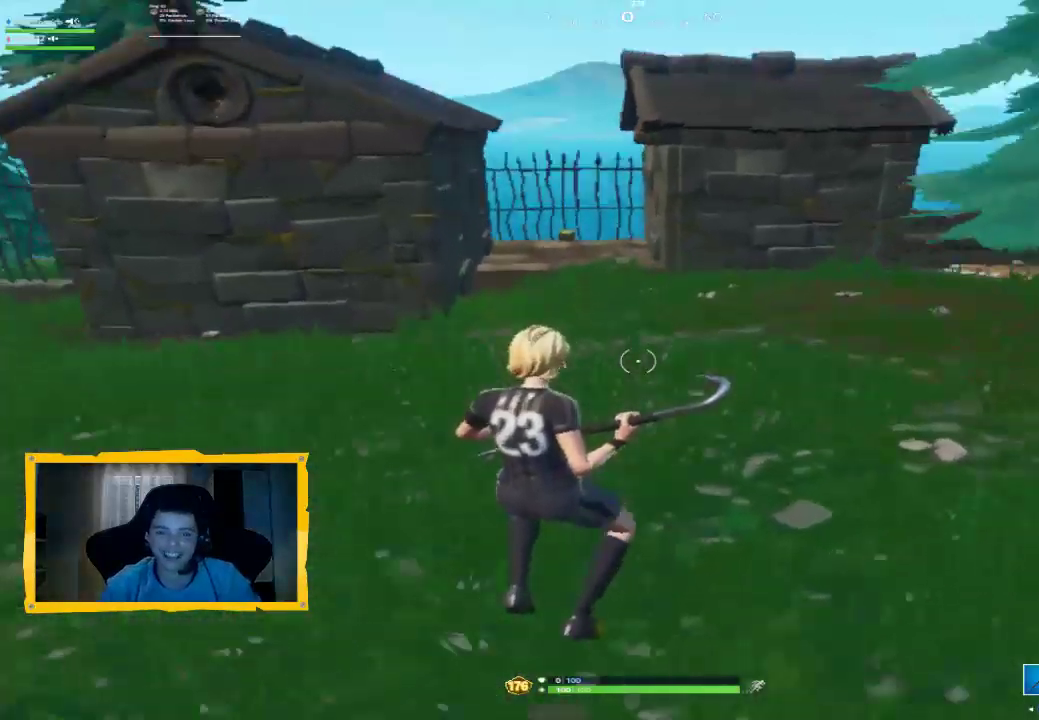
{"dt_ms": 500, "buttons": [], "left_stick": "up", "right_stick": "right", "events": [[33, "L3", "up"], [100, "CROSS", "down"], [167, "CROSS", "up"], [467, "right_stick", "right"]]}
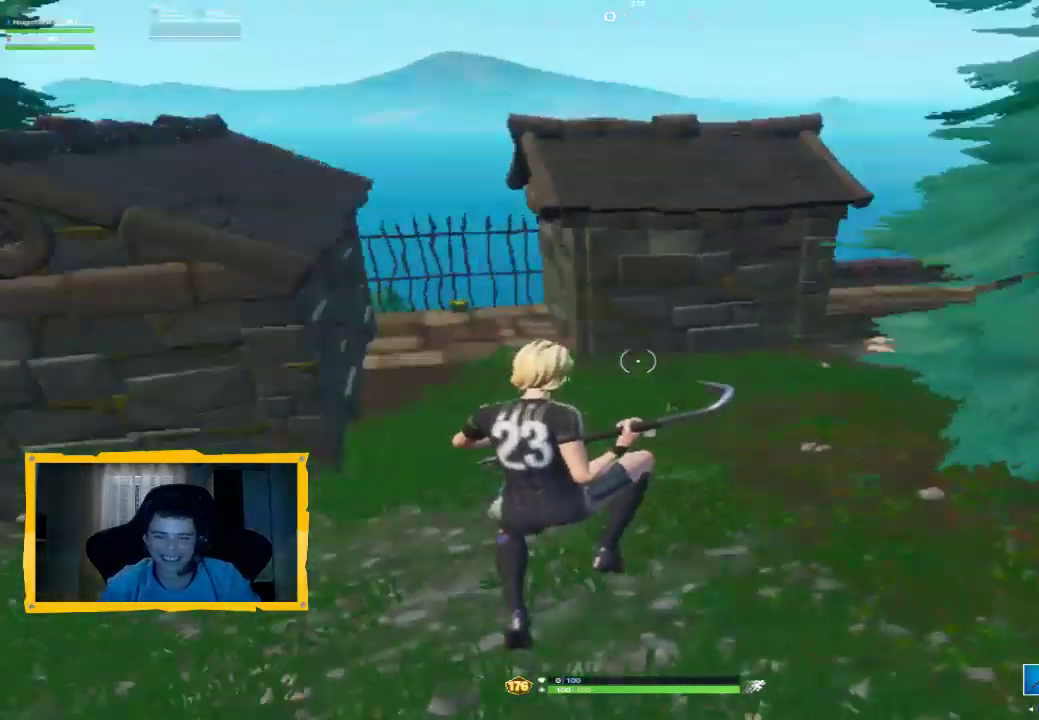
{"dt_ms": 500, "buttons": [], "left_stick": "up", "right_stick": "center", "events": [[100, "right_stick", "center"]]}
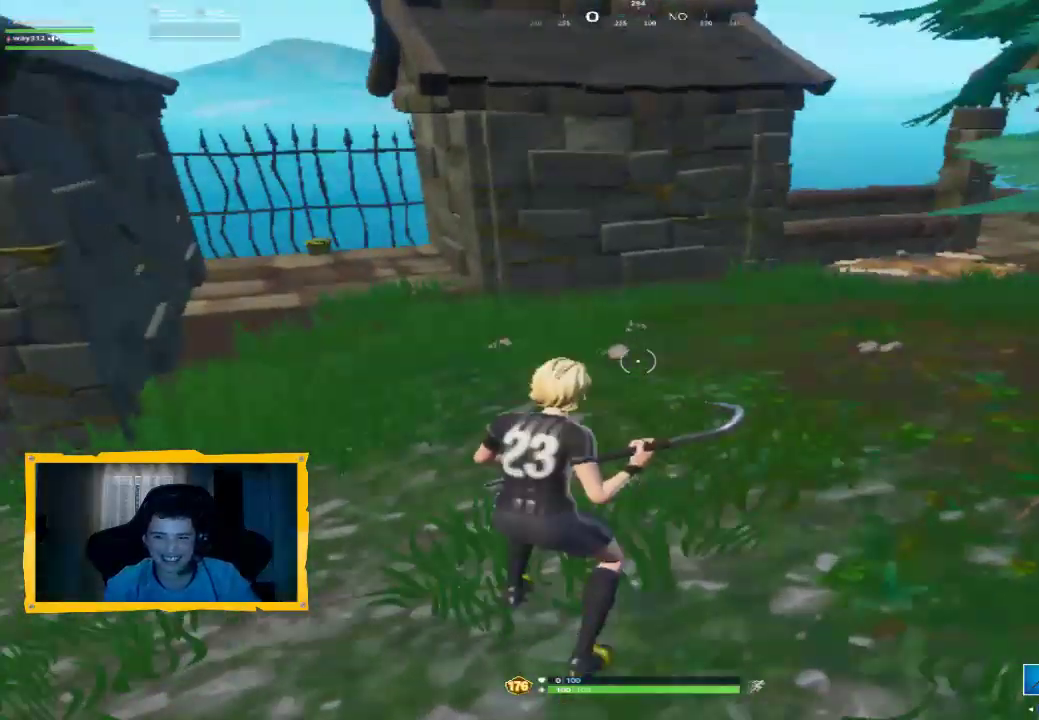
{"dt_ms": 500, "buttons": [], "left_stick": "up", "right_stick": "center", "events": []}
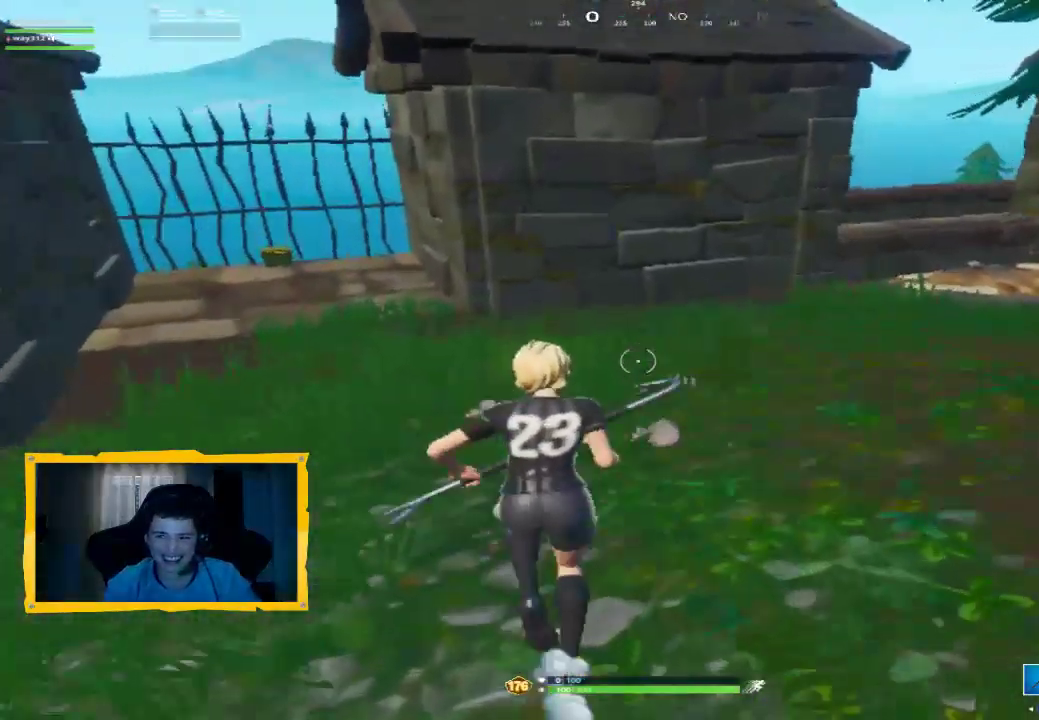
{"dt_ms": 500, "buttons": ["CROSS"], "left_stick": "up", "right_stick": "center", "events": [[67, "right_stick", "left"], [267, "right_stick", "center"], [333, "L3", "down"], [433, "L3", "up"], [467, "CROSS", "down"]]}
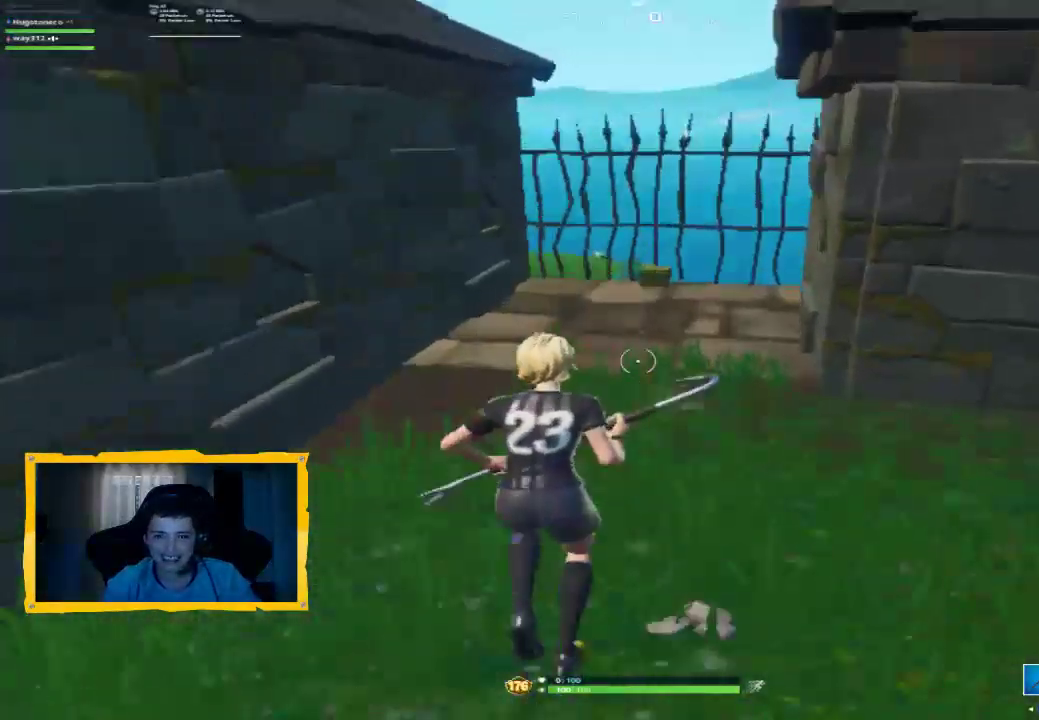
{"dt_ms": 500, "buttons": [], "left_stick": "up", "right_stick": "center", "events": [[67, "CROSS", "up"], [200, "right_stick", "left"], [367, "right_stick", "center"]]}
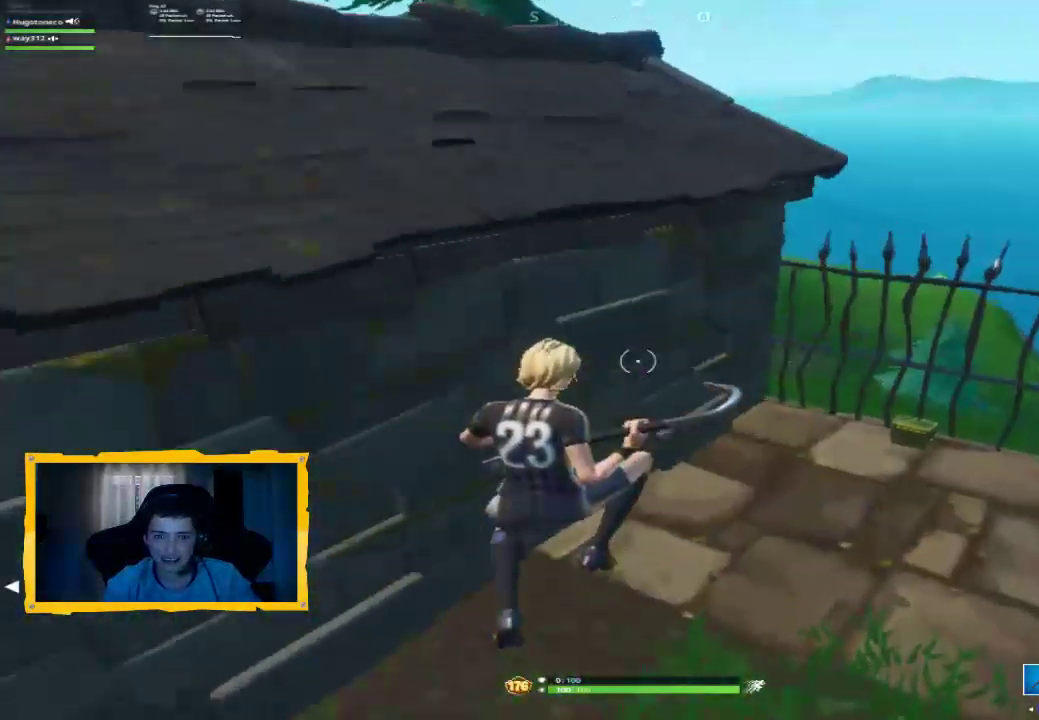
{"dt_ms": 500, "buttons": [], "left_stick": "up", "right_stick": "up-left", "events": [[400, "right_stick", "up-left"]]}
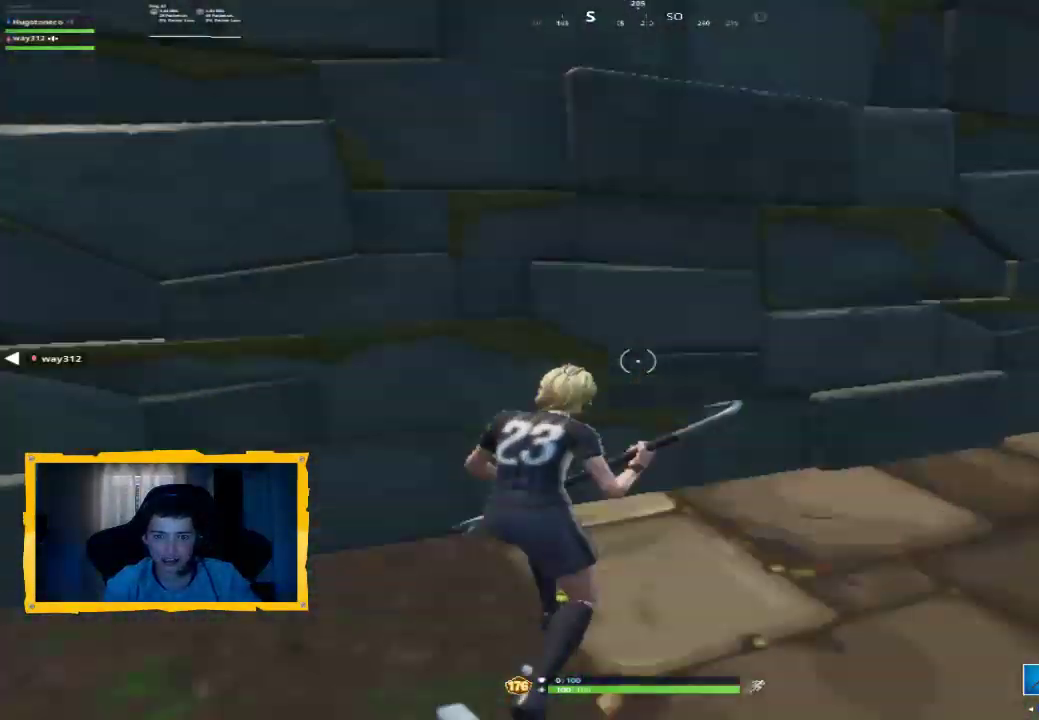
{"dt_ms": 500, "buttons": [], "left_stick": "down-right", "right_stick": "center", "events": [[100, "right_stick", "center"], [167, "left_stick", "up-right"], [267, "right_stick", "left"], [467, "right_stick", "center"], [500, "left_stick", "down-right"]]}
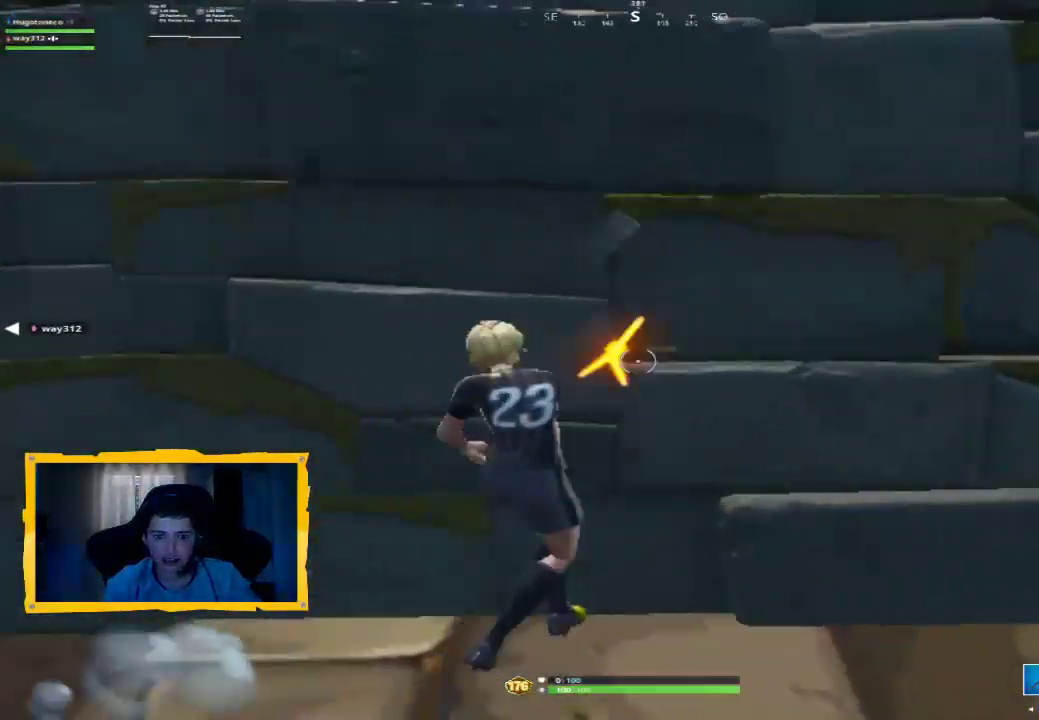
{"dt_ms": 1000, "buttons": [], "left_stick": "center", "right_stick": "center", "events": [[167, "left_stick", "left"], [367, "left_stick", "center"], [367, "right_stick", "down"], [533, "right_stick", "center"], [667, "left_stick", "right"], [700, "right_stick", "down"], [800, "left_stick", "center"], [800, "right_stick", "center"]]}
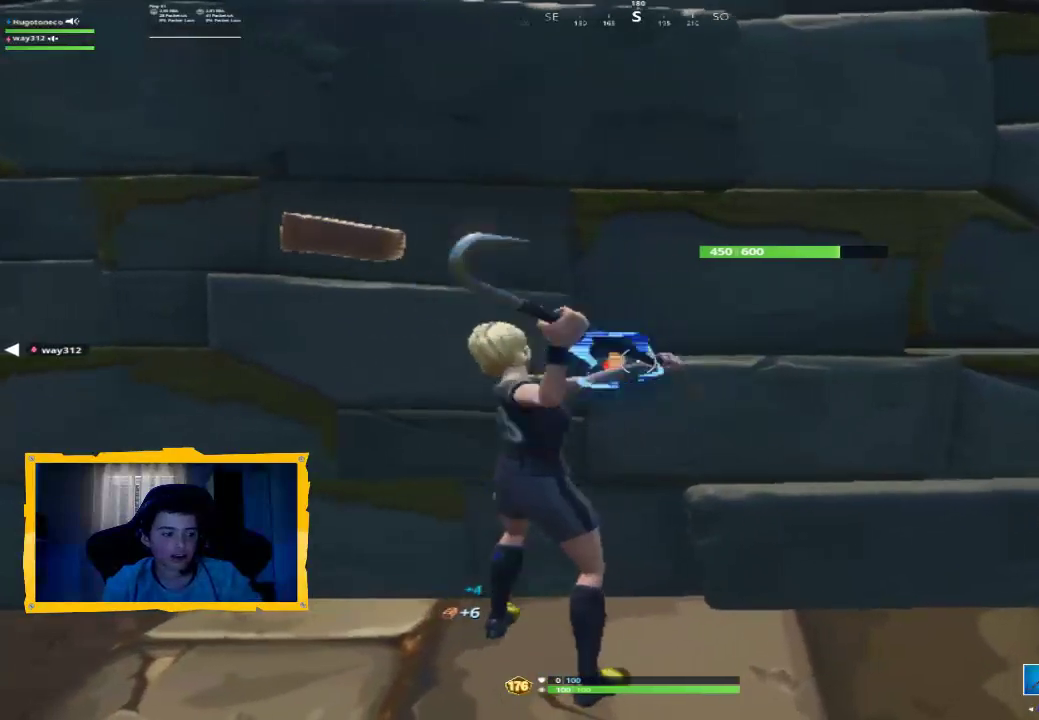
{"dt_ms": 1000, "buttons": [], "left_stick": "center", "right_stick": "center", "events": [[267, "right_stick", "down"], [867, "right_stick", "center"]]}
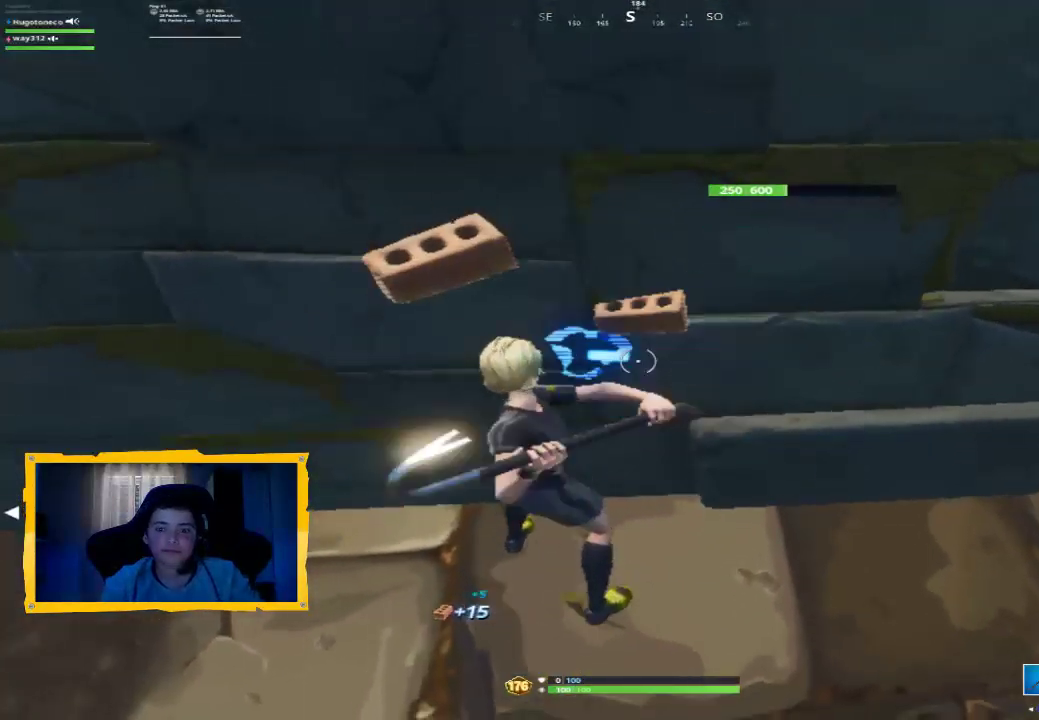
{"dt_ms": 500, "buttons": [], "left_stick": "down-left", "right_stick": "center", "events": [[67, "right_stick", "up"], [200, "left_stick", "up"], [267, "right_stick", "center"], [400, "left_stick", "left"], [467, "left_stick", "down-left"]]}
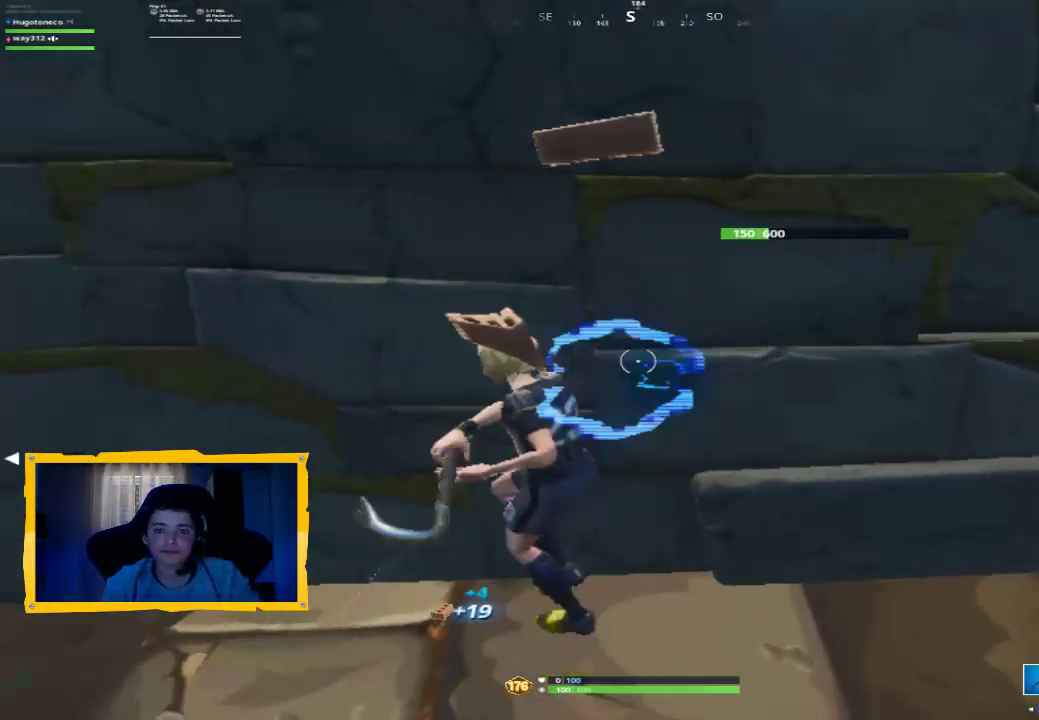
{"dt_ms": 500, "buttons": [], "left_stick": "left", "right_stick": "center", "events": [[200, "left_stick", "center"], [267, "left_stick", "up-right"], [367, "left_stick", "right"], [500, "left_stick", "left"]]}